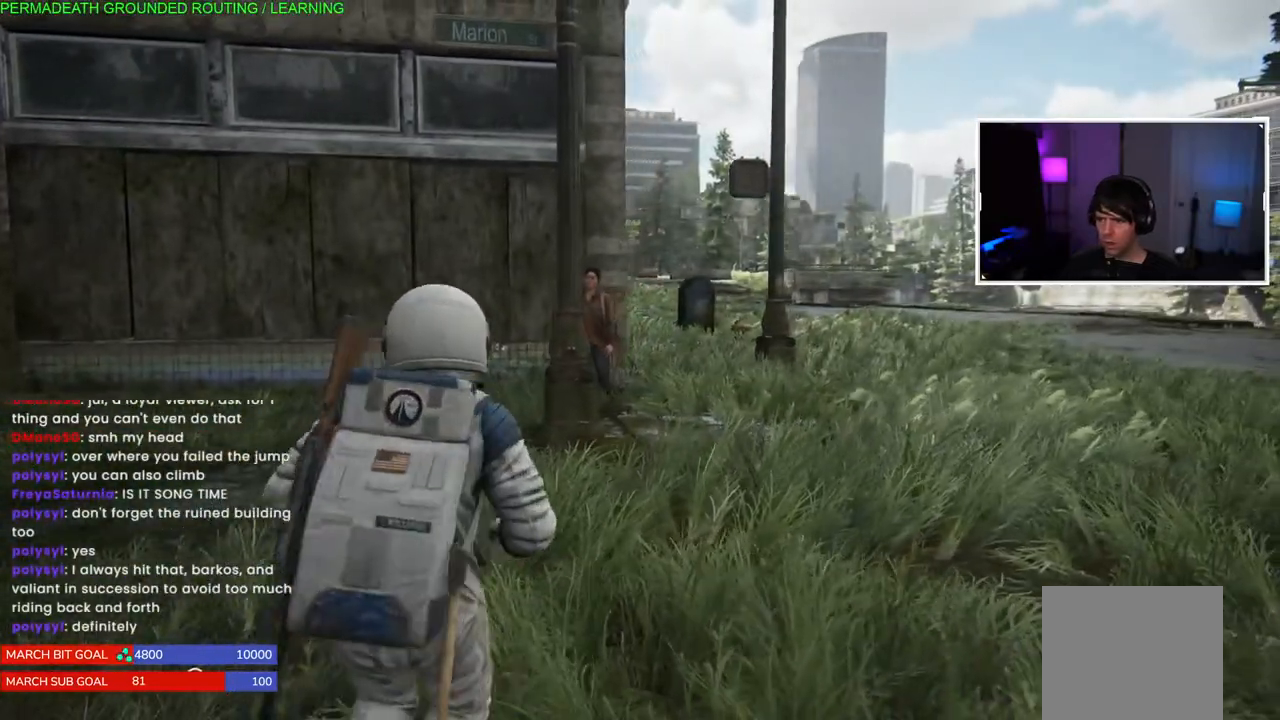
Gameplay with a controller (PlayStation layout); each line is a JSON object with the inputs held at the frame after it. "events" lists button and stick changes between this image and that frame as [ms after this image, input, new state], when the widget could be followed in between. Not read: L3.
{"buttons": ["L1"], "left_stick": "right", "right_stick": "down-left", "events": [[367, "right_stick", "down-left"], [483, "left_stick", "right"]]}
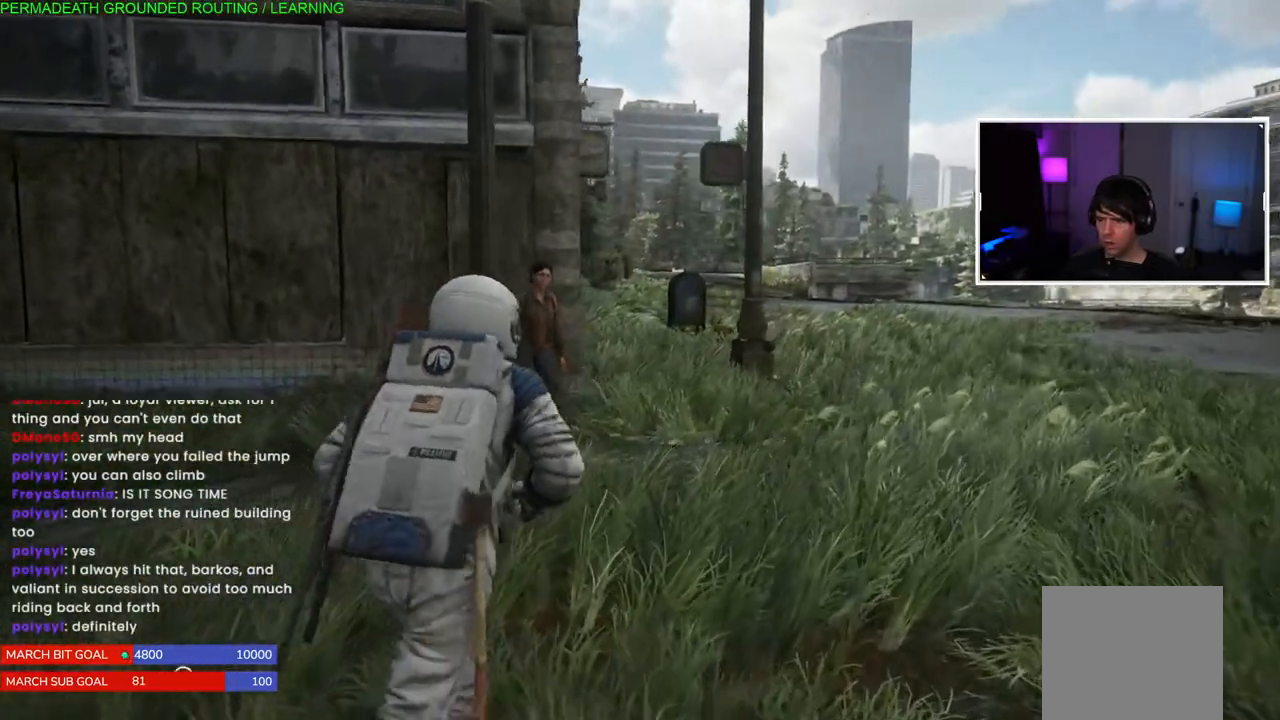
{"buttons": ["L1"], "left_stick": "center", "right_stick": "center", "events": [[33, "right_stick", "center"], [350, "left_stick", "center"]]}
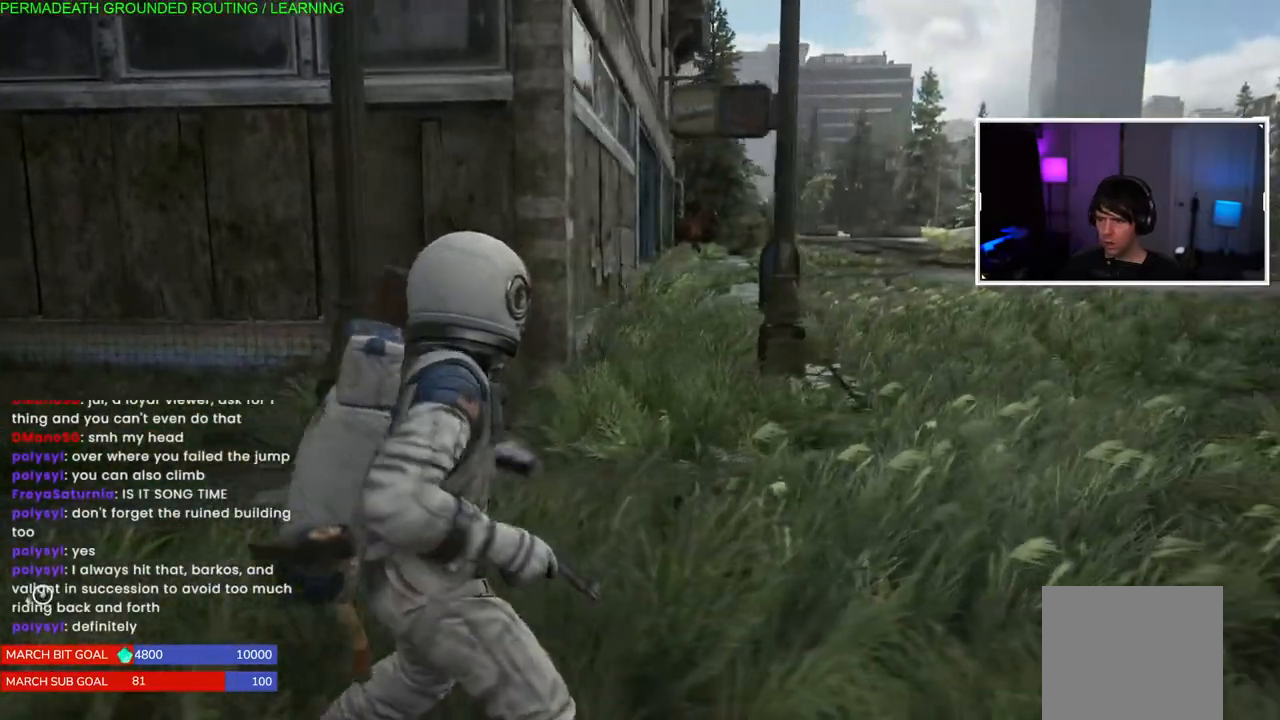
{"buttons": ["L1"], "left_stick": "up", "right_stick": "right", "events": [[17, "L1", "up"], [167, "L1", "down"], [217, "left_stick", "up-right"], [333, "right_stick", "right"], [350, "left_stick", "up"]]}
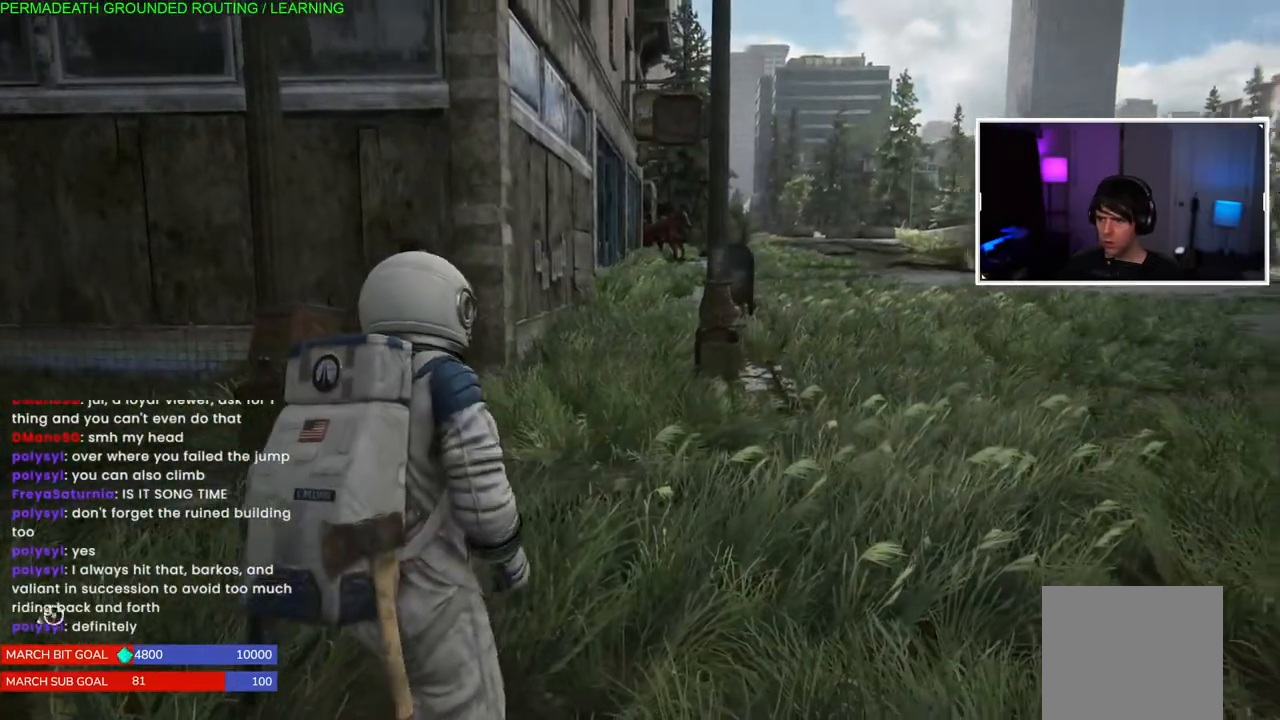
{"buttons": ["L1"], "left_stick": "up-right", "right_stick": "center", "events": [[17, "right_stick", "up-right"], [267, "right_stick", "center"], [500, "left_stick", "up-right"]]}
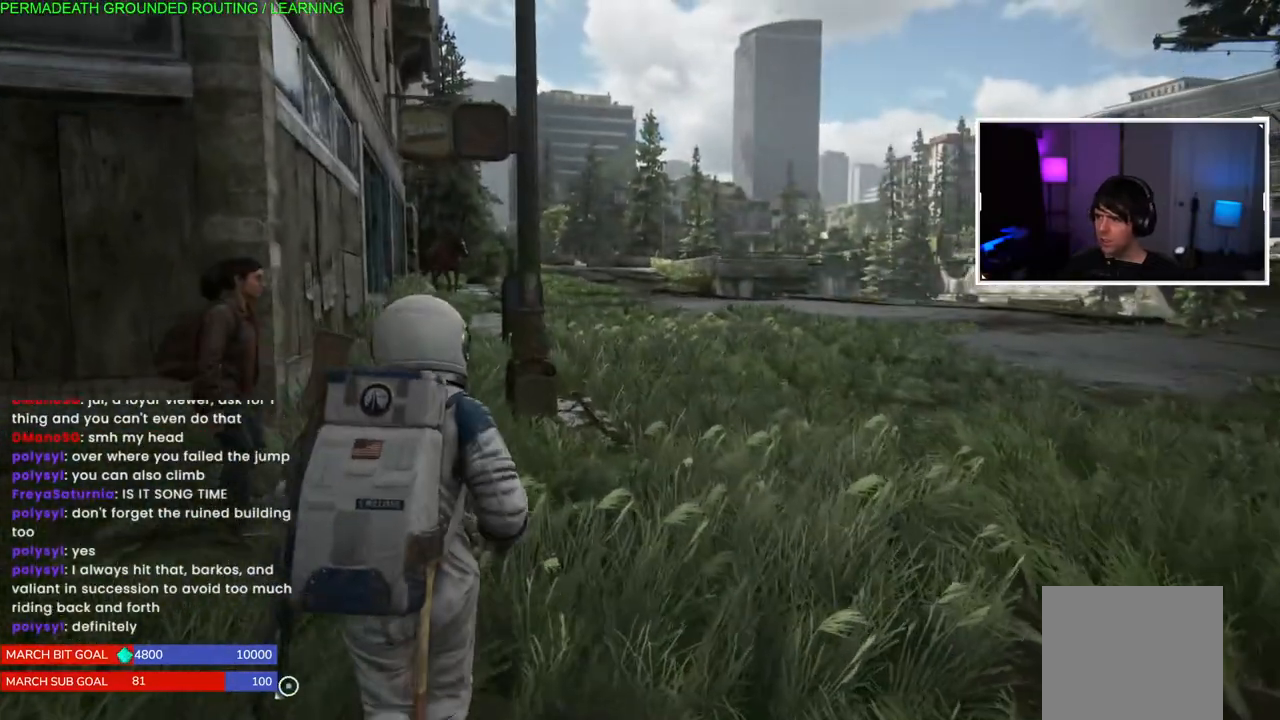
{"buttons": ["L1"], "left_stick": "up-right", "right_stick": "center", "events": [[67, "right_stick", "left"], [350, "right_stick", "center"]]}
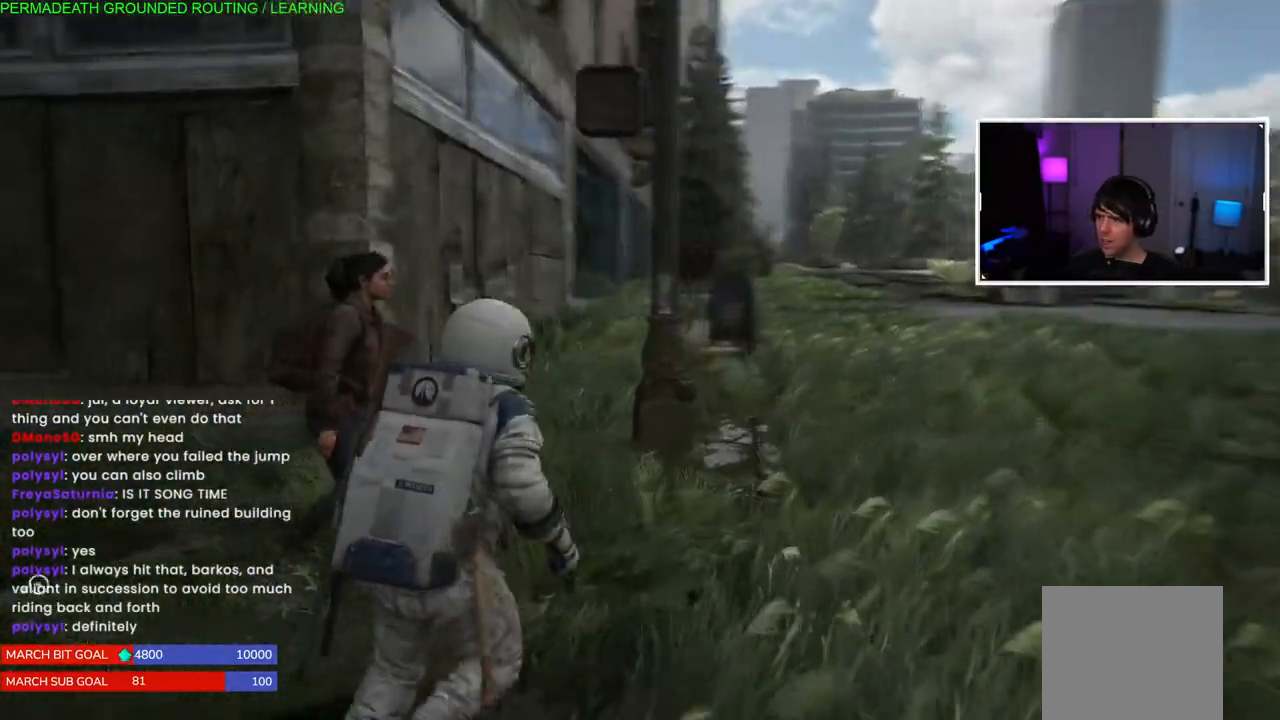
{"buttons": ["L1"], "left_stick": "up-right", "right_stick": "center", "events": [[83, "left_stick", "right"], [100, "right_stick", "right"], [400, "right_stick", "center"], [467, "left_stick", "up-right"]]}
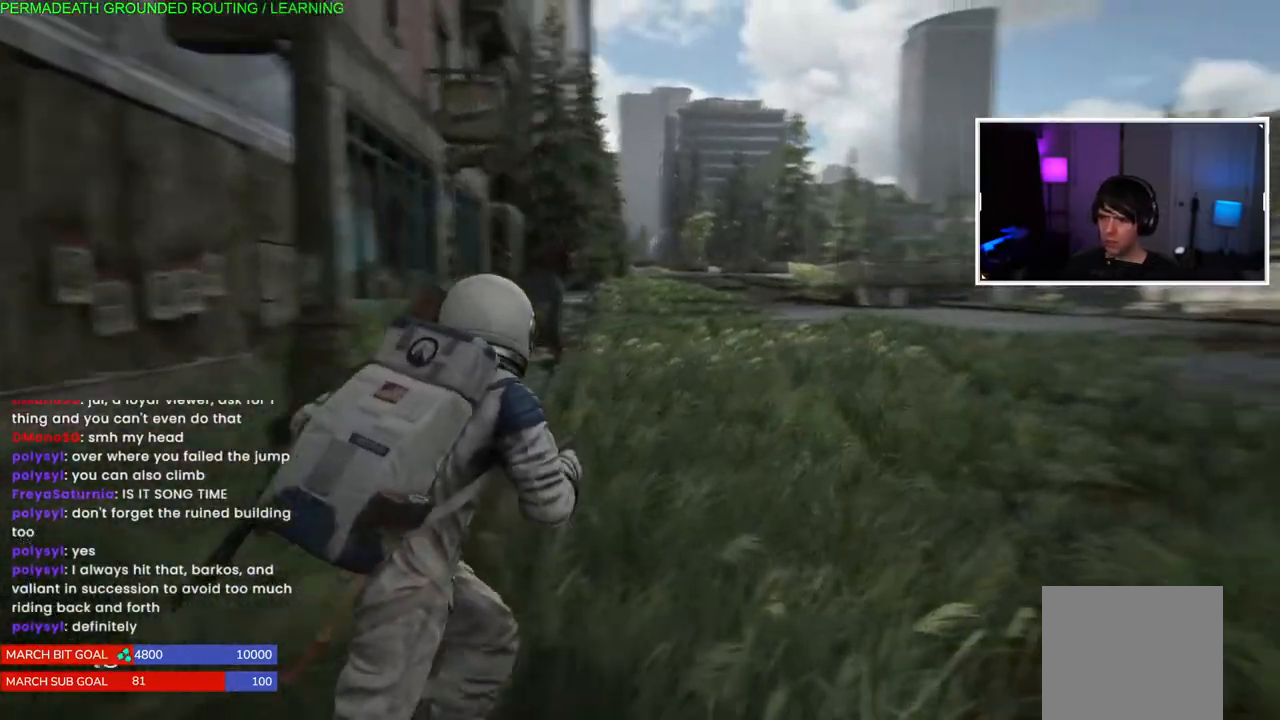
{"buttons": ["L1"], "left_stick": "up", "right_stick": "down-left", "events": [[283, "left_stick", "up"], [433, "right_stick", "down-left"]]}
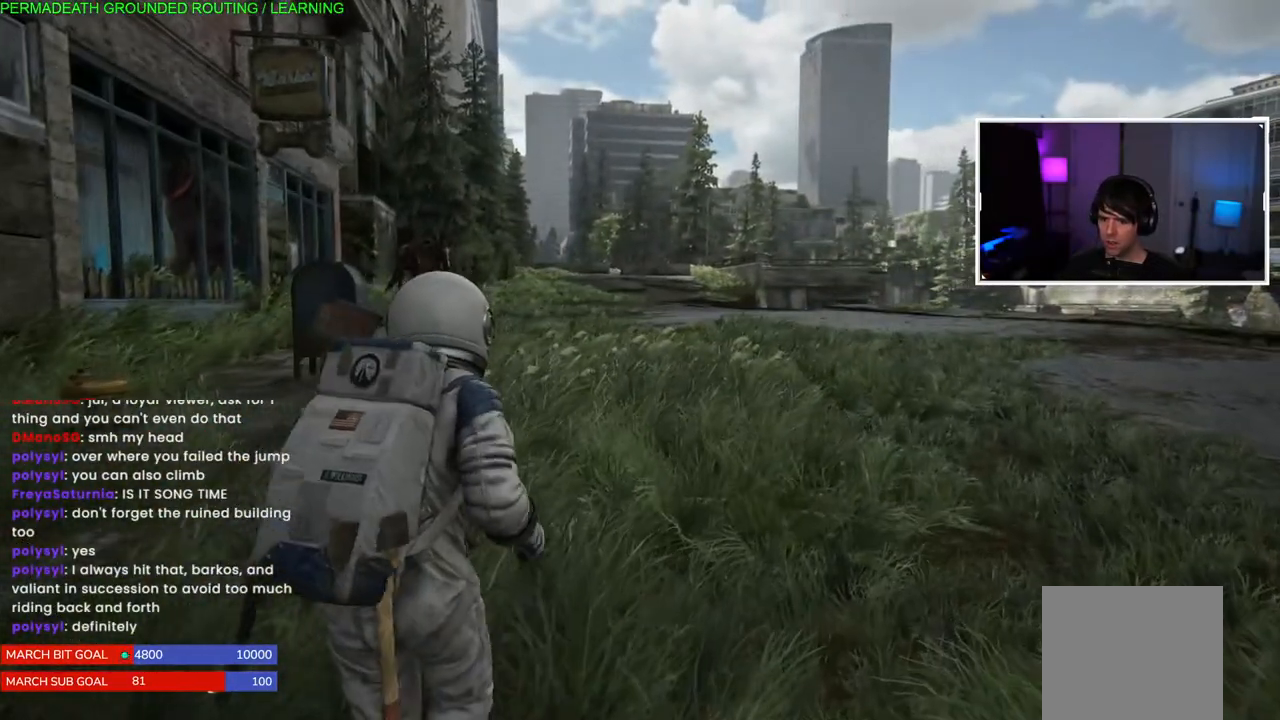
{"buttons": ["L1"], "left_stick": "up", "right_stick": "center", "events": [[100, "right_stick", "center"]]}
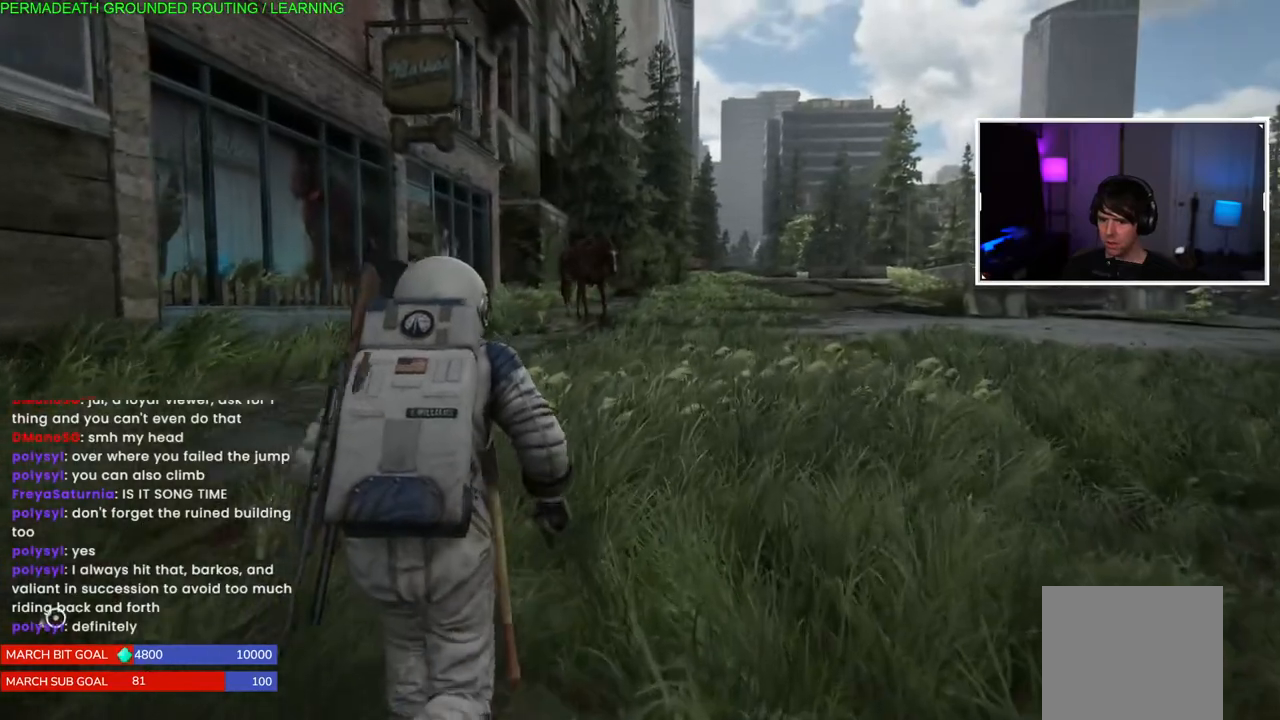
{"buttons": ["L1"], "left_stick": "up", "right_stick": "center", "events": [[250, "right_stick", "down-left"], [333, "right_stick", "center"]]}
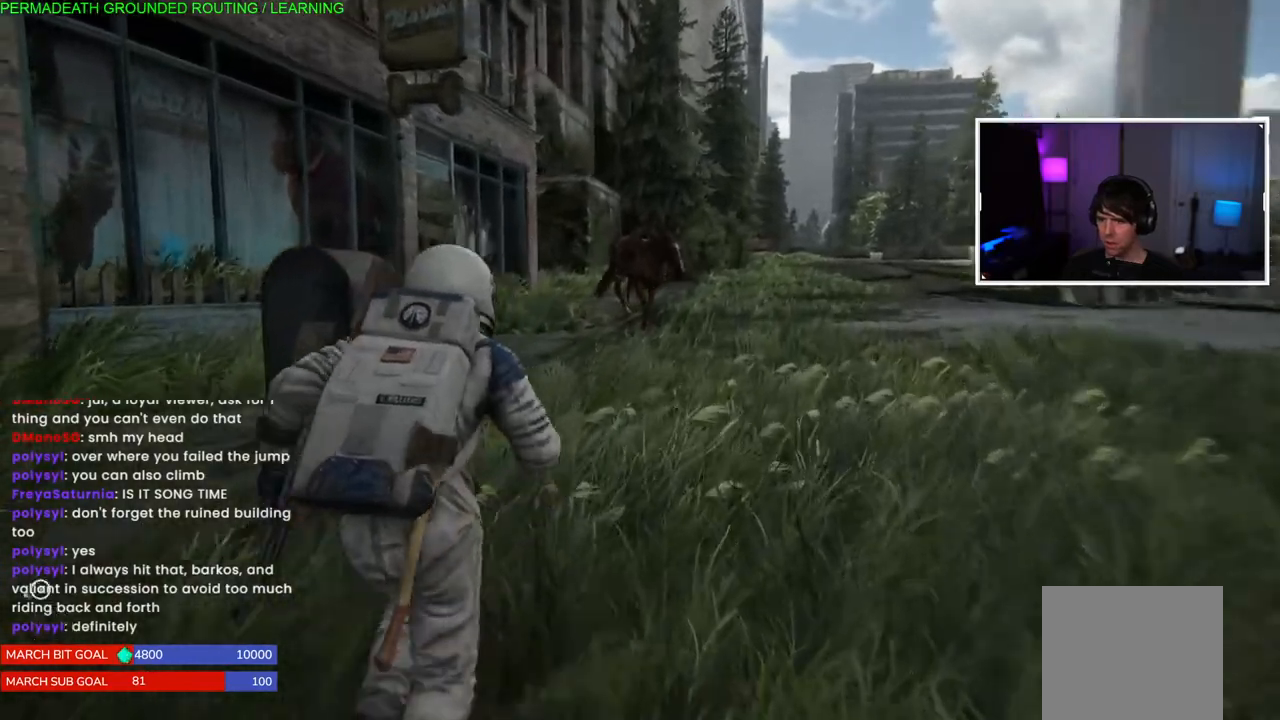
{"buttons": ["L1"], "left_stick": "up", "right_stick": "right", "events": [[17, "right_stick", "left"], [167, "right_stick", "center"], [333, "right_stick", "right"]]}
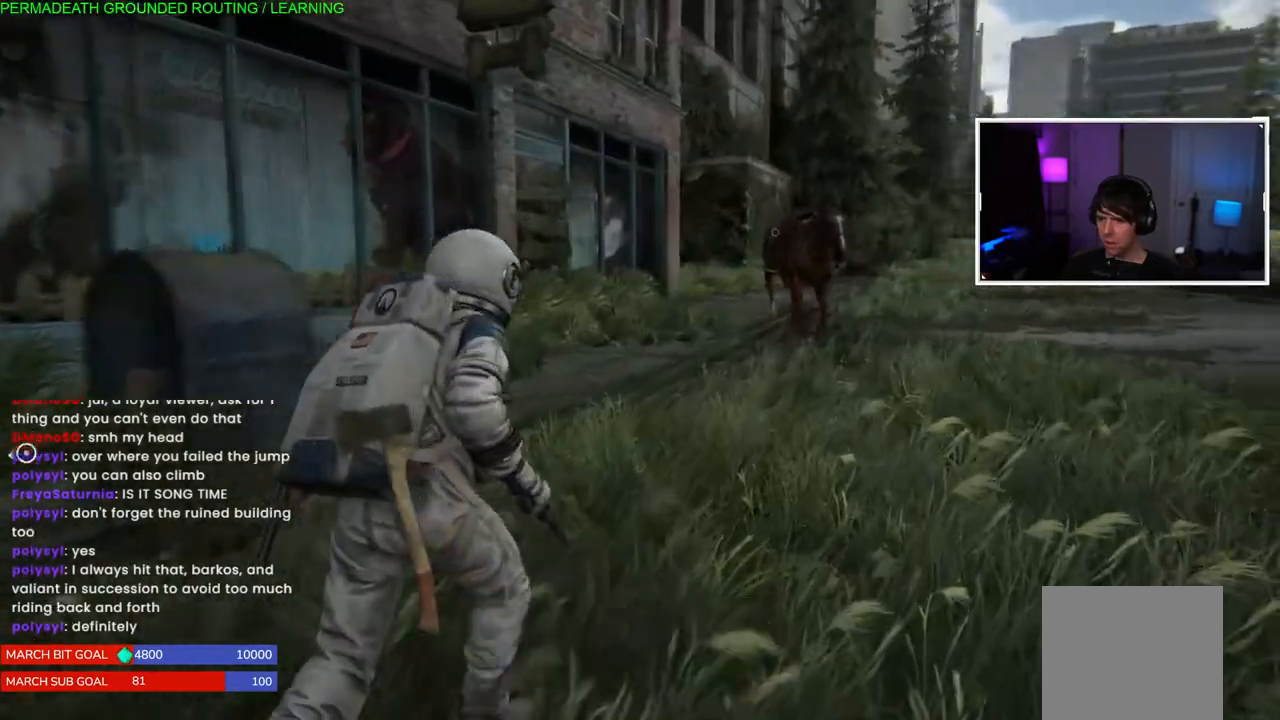
{"buttons": ["L1"], "left_stick": "up", "right_stick": "right", "events": [[33, "right_stick", "center"], [417, "right_stick", "right"]]}
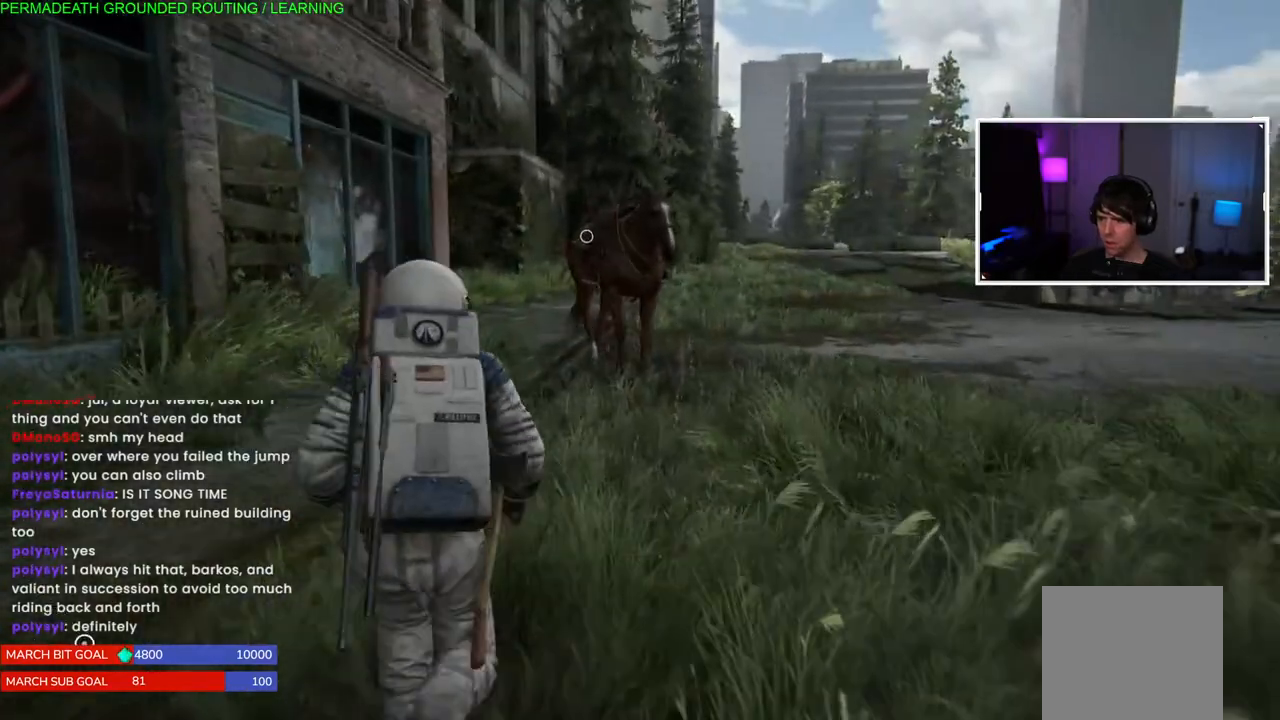
{"buttons": ["TRIANGLE", "L1"], "left_stick": "up-left", "right_stick": "center", "events": [[83, "right_stick", "center"], [233, "TRIANGLE", "down"], [383, "TRIANGLE", "up"], [450, "TRIANGLE", "down"], [467, "left_stick", "up-left"]]}
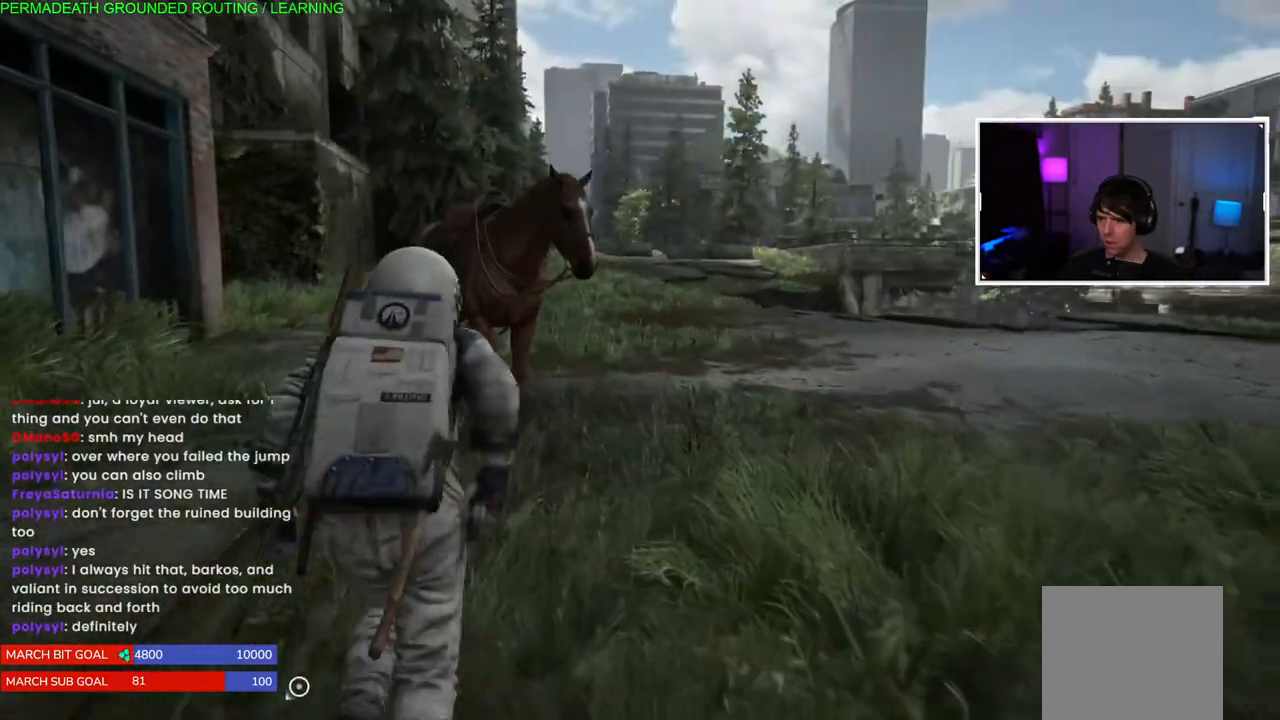
{"buttons": [], "left_stick": "up-left", "right_stick": "center", "events": [[83, "TRIANGLE", "up"], [150, "TRIANGLE", "down"], [267, "TRIANGLE", "up"], [333, "TRIANGLE", "down"], [383, "L1", "up"], [467, "TRIANGLE", "up"]]}
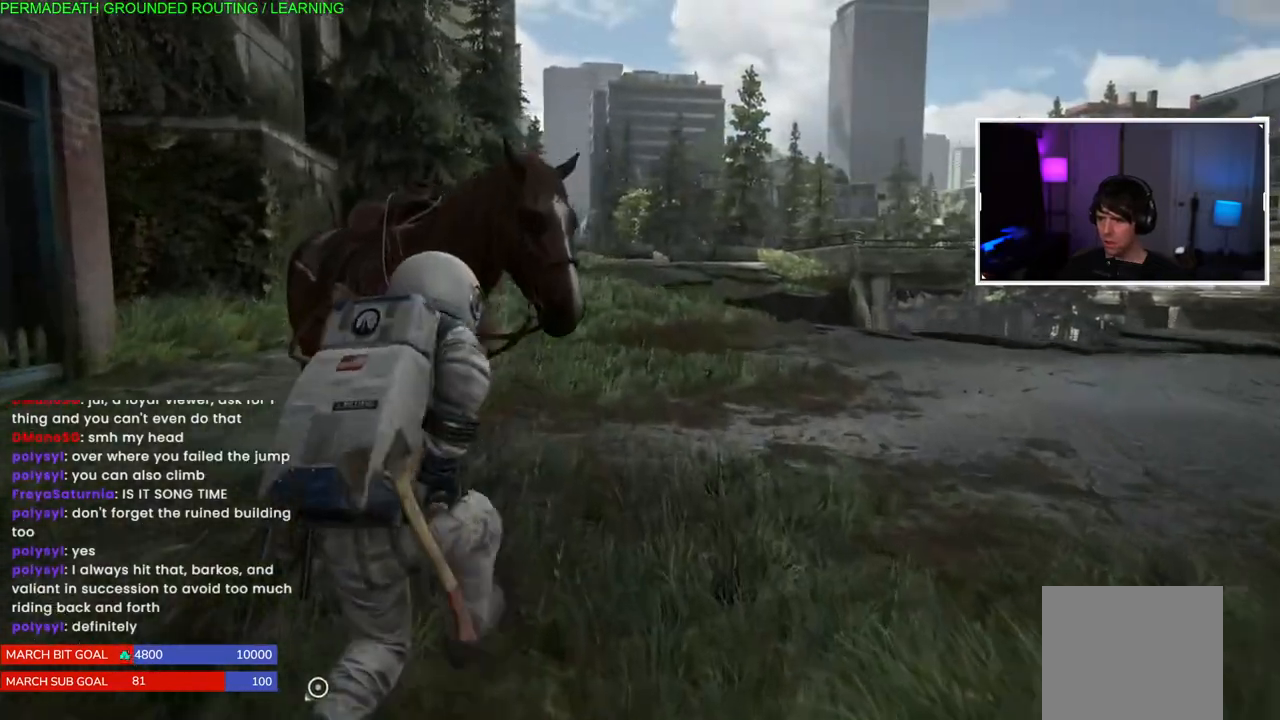
{"buttons": [], "left_stick": "up-left", "right_stick": "center", "events": [[33, "TRIANGLE", "down"], [150, "TRIANGLE", "up"], [217, "TRIANGLE", "down"], [300, "TRIANGLE", "up"]]}
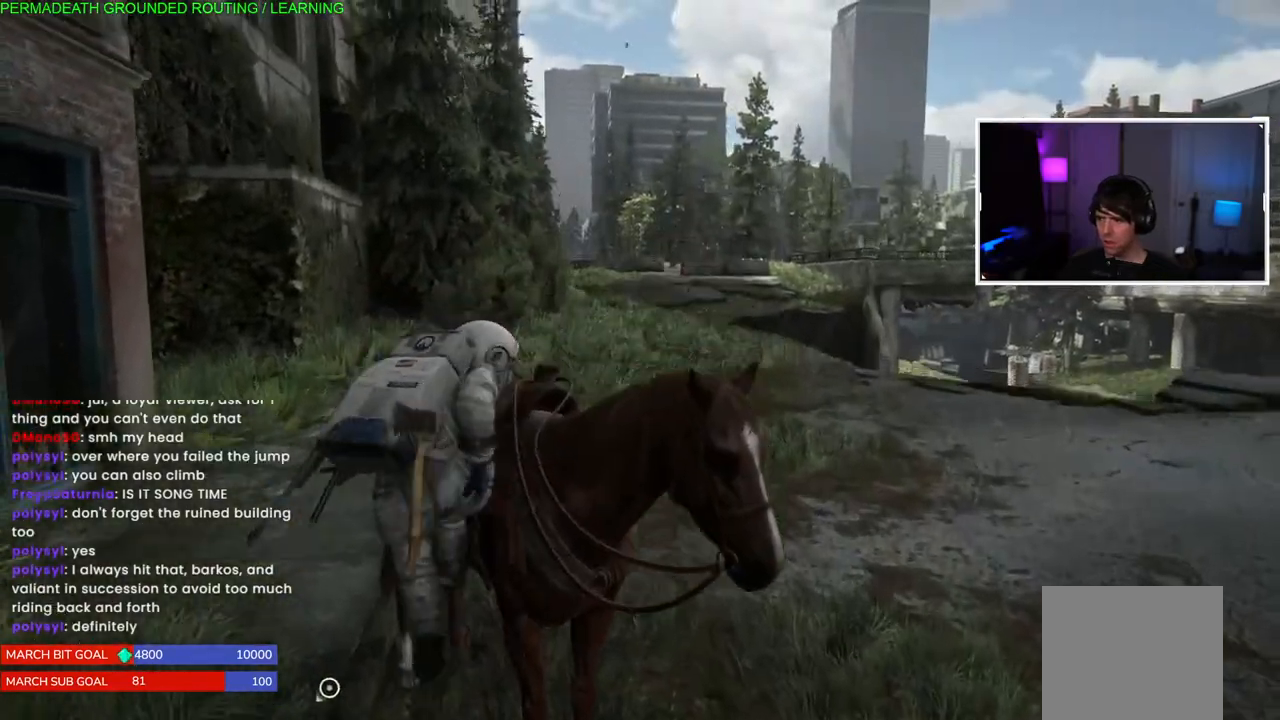
{"buttons": [], "left_stick": "up-left", "right_stick": "right", "events": [[167, "right_stick", "right"]]}
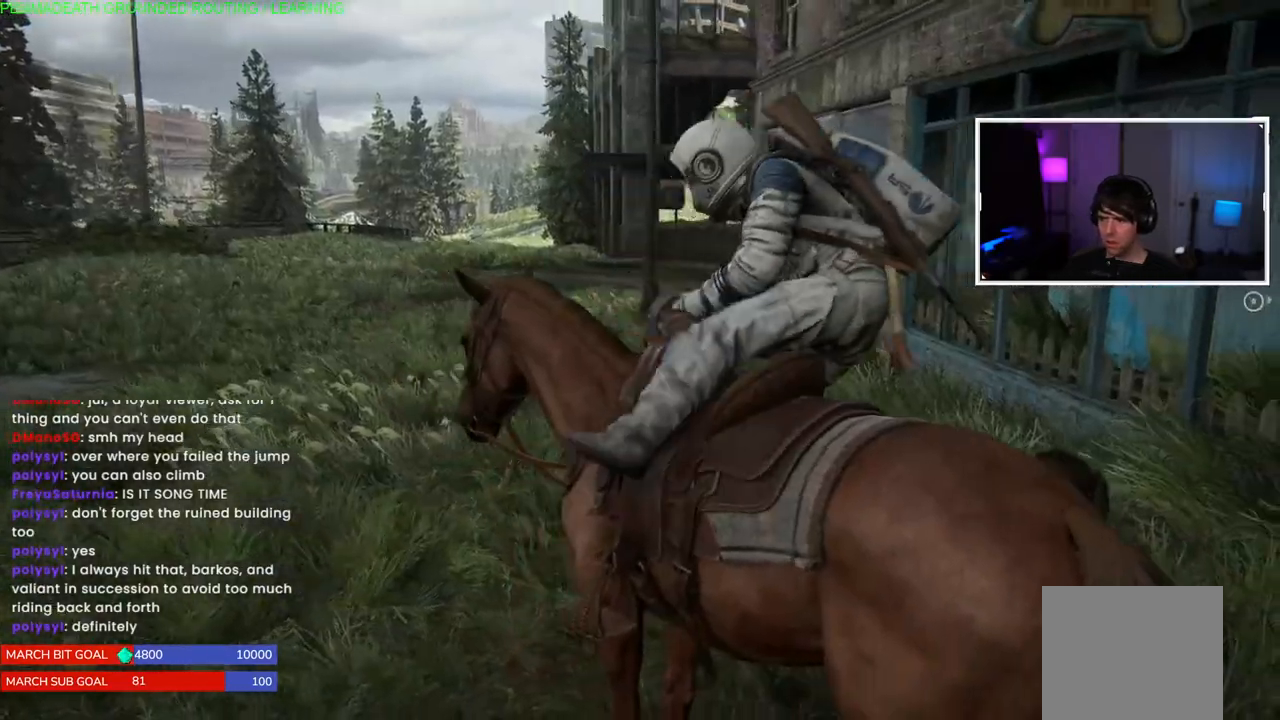
{"buttons": [], "left_stick": "up-left", "right_stick": "left", "events": [[317, "right_stick", "center"], [383, "right_stick", "left"]]}
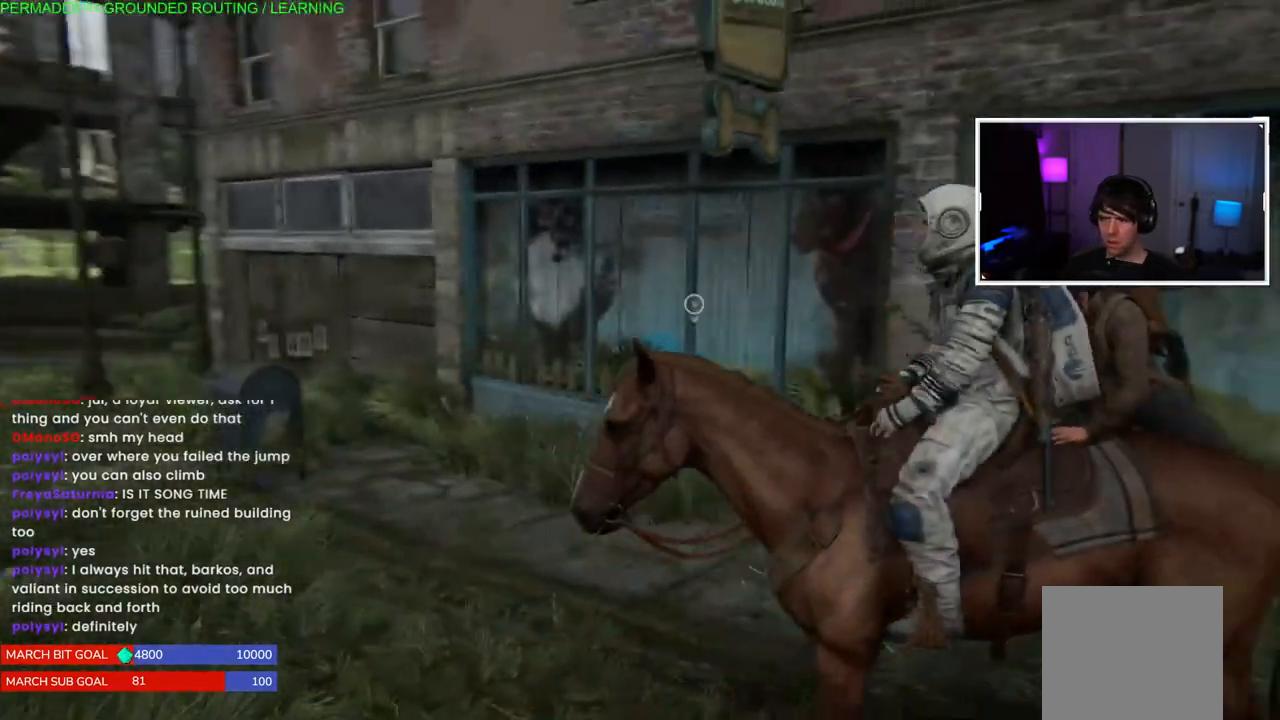
{"buttons": ["L1"], "left_stick": "up-left", "right_stick": "left", "events": [[450, "L1", "down"]]}
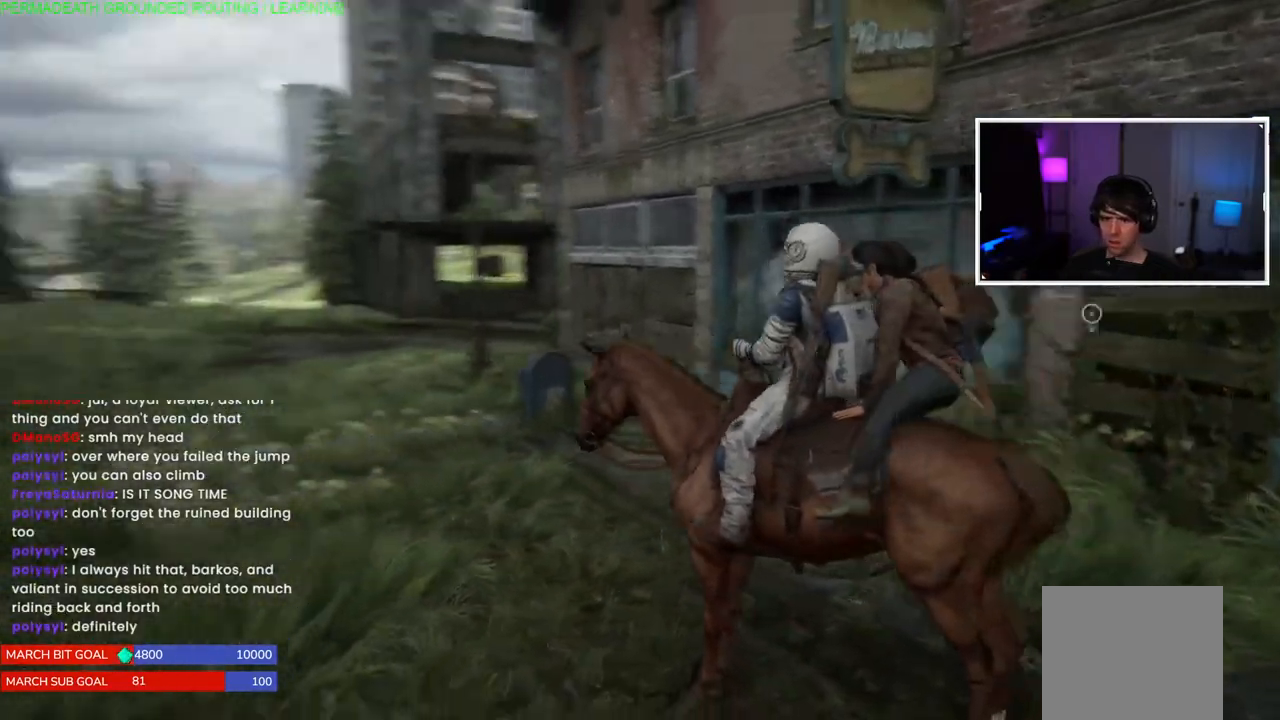
{"buttons": ["L1"], "left_stick": "up", "right_stick": "right", "events": [[217, "right_stick", "center"], [417, "left_stick", "up"], [467, "right_stick", "right"]]}
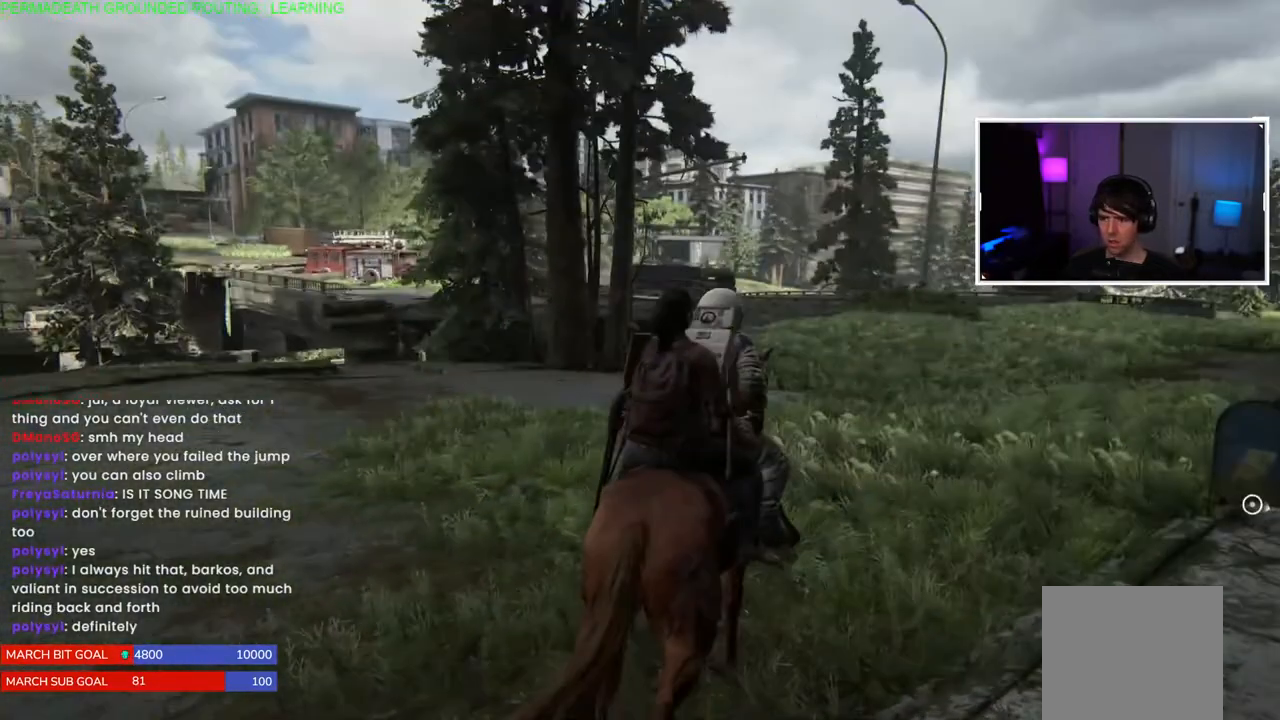
{"buttons": ["L1"], "left_stick": "up", "right_stick": "right", "events": []}
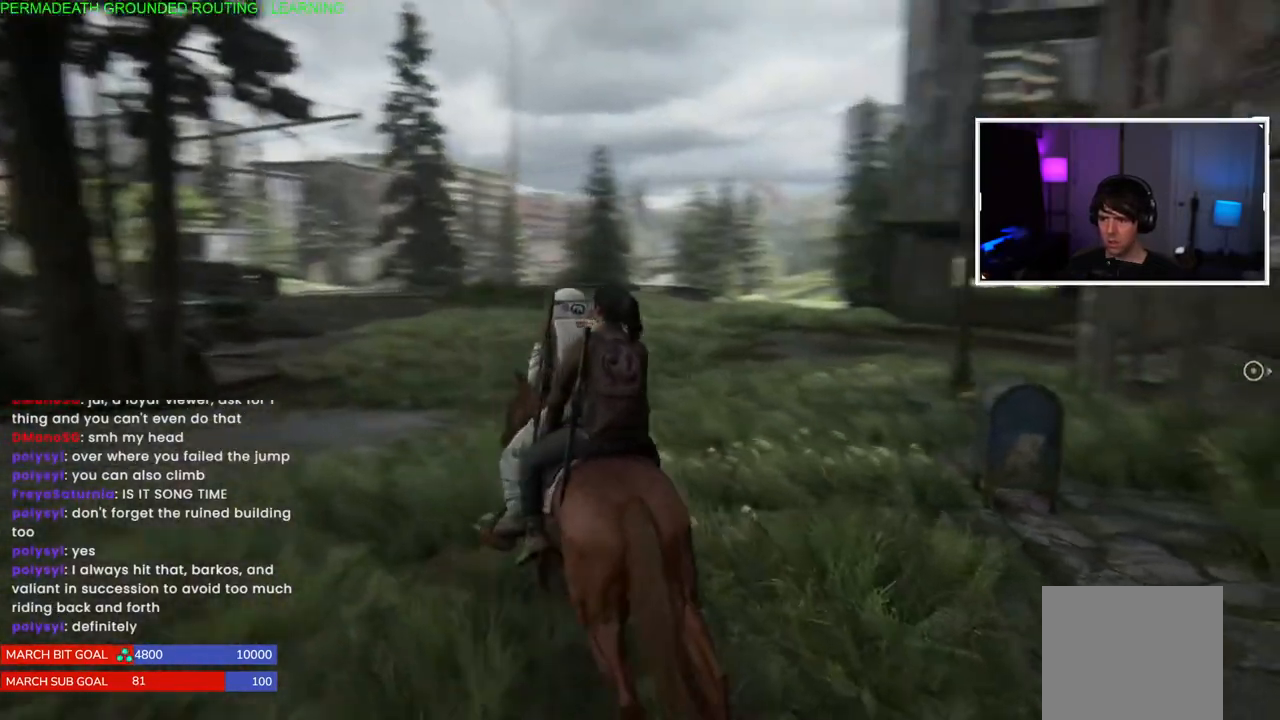
{"buttons": ["L1"], "left_stick": "up", "right_stick": "right", "events": [[33, "right_stick", "center"], [217, "right_stick", "right"]]}
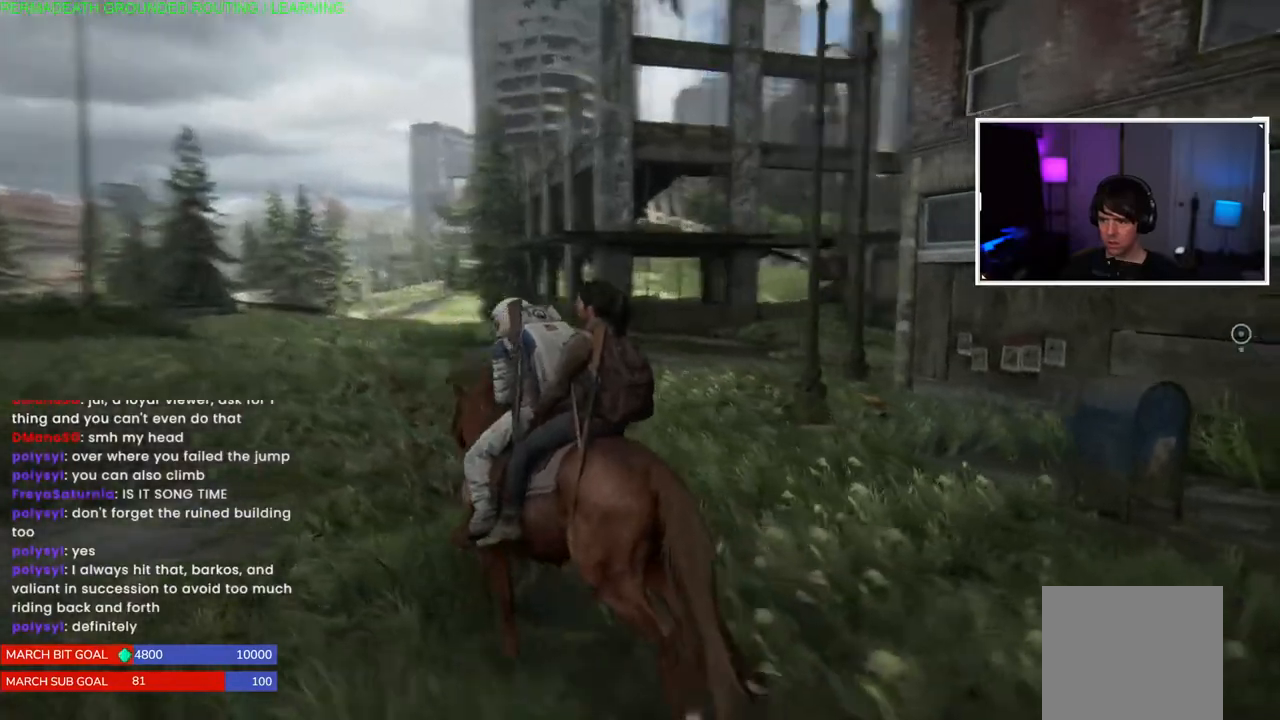
{"buttons": ["L1"], "left_stick": "up", "right_stick": "left", "events": [[83, "right_stick", "center"], [400, "right_stick", "left"]]}
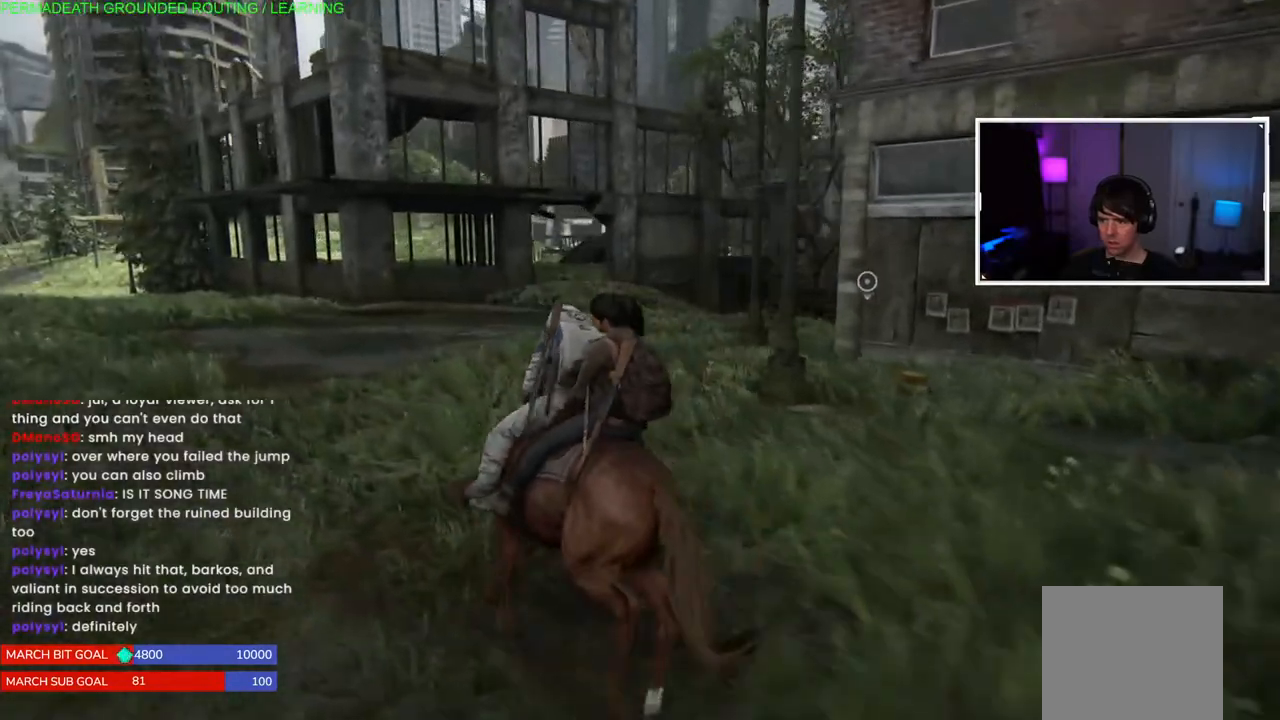
{"buttons": ["L1"], "left_stick": "up", "right_stick": "right", "events": [[17, "right_stick", "center"], [167, "right_stick", "right"]]}
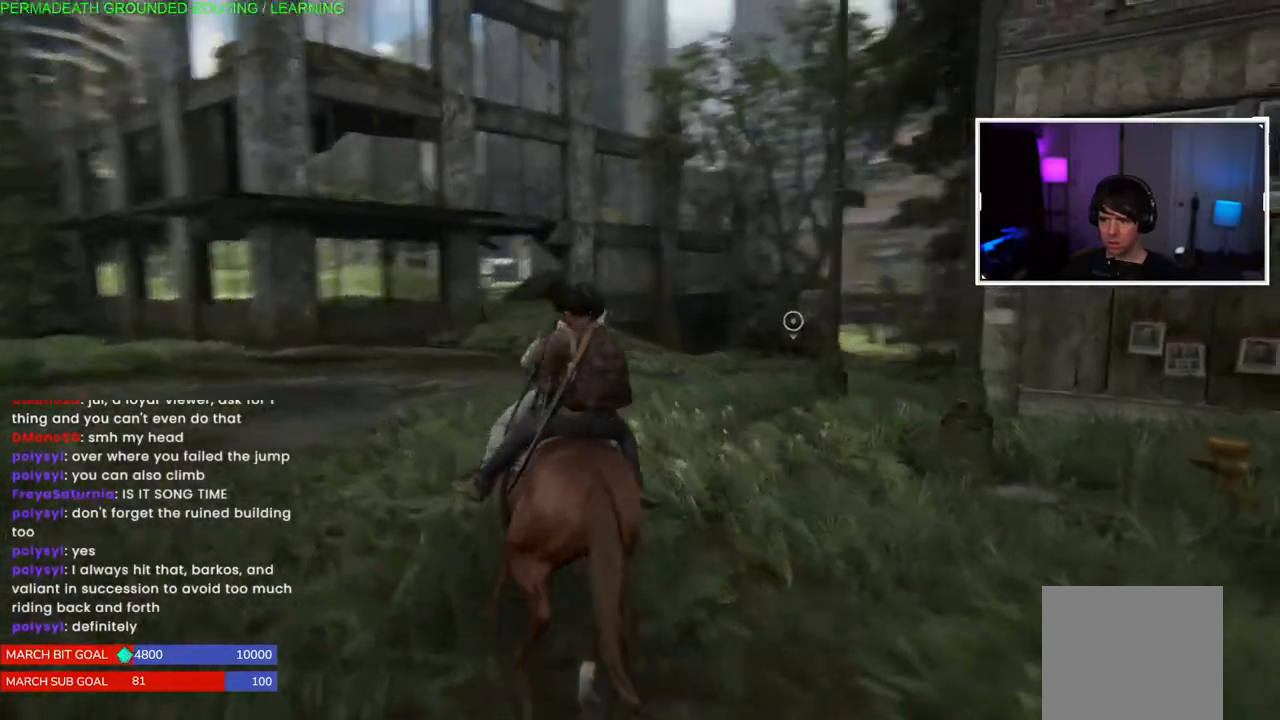
{"buttons": ["L1"], "left_stick": "up", "right_stick": "center", "events": [[33, "right_stick", "center"], [133, "right_stick", "right"], [333, "right_stick", "center"]]}
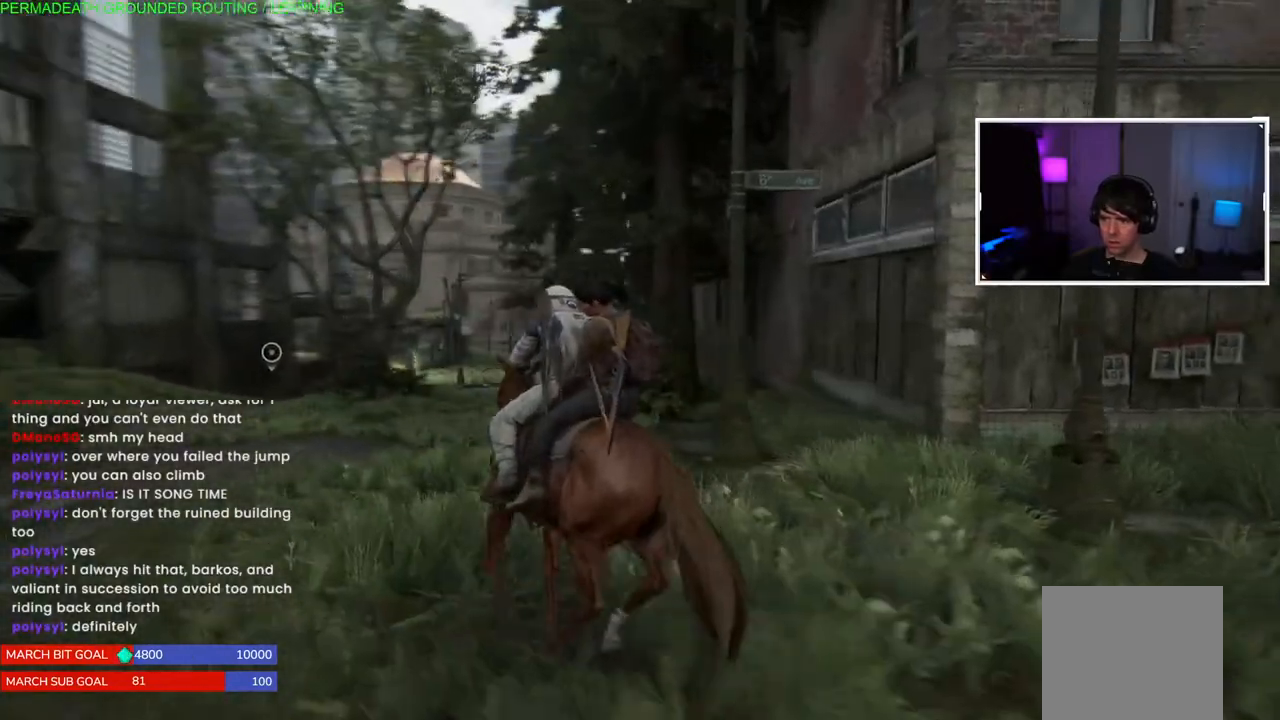
{"buttons": ["L1"], "left_stick": "up", "right_stick": "down", "events": [[83, "right_stick", "down-left"], [317, "right_stick", "center"], [500, "right_stick", "down"]]}
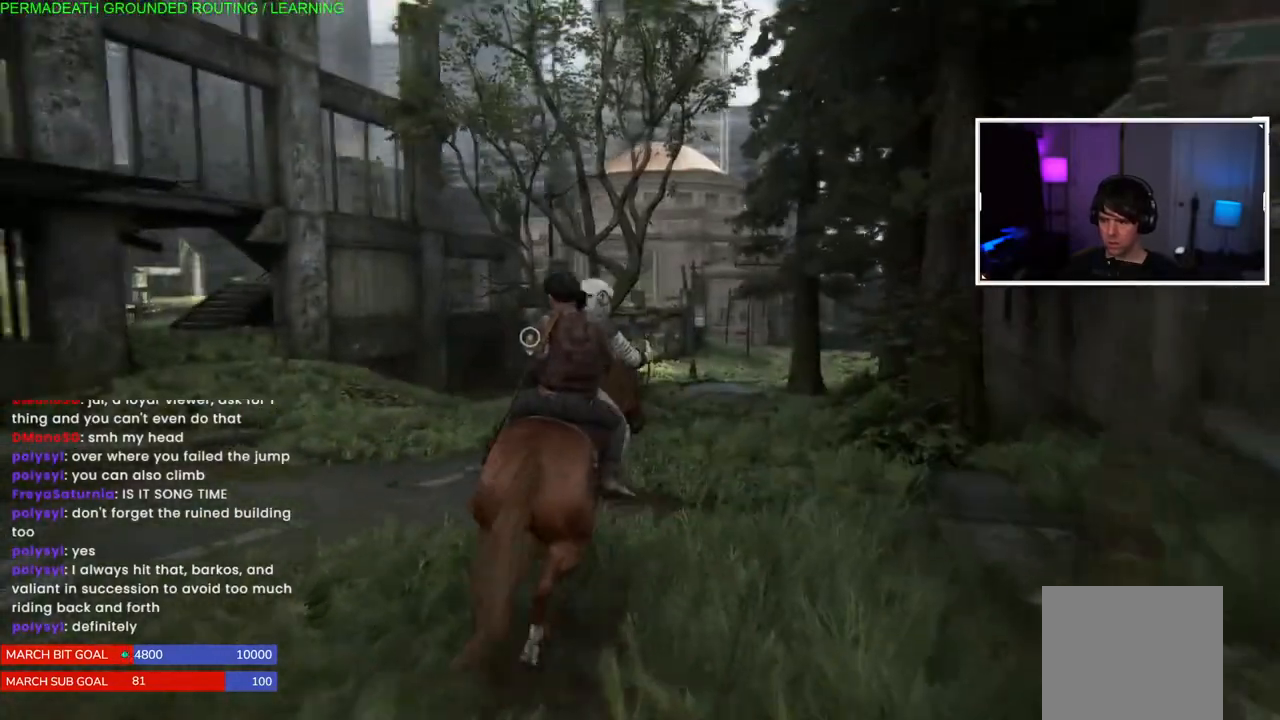
{"buttons": ["L1"], "left_stick": "up", "right_stick": "center", "events": [[167, "right_stick", "center"]]}
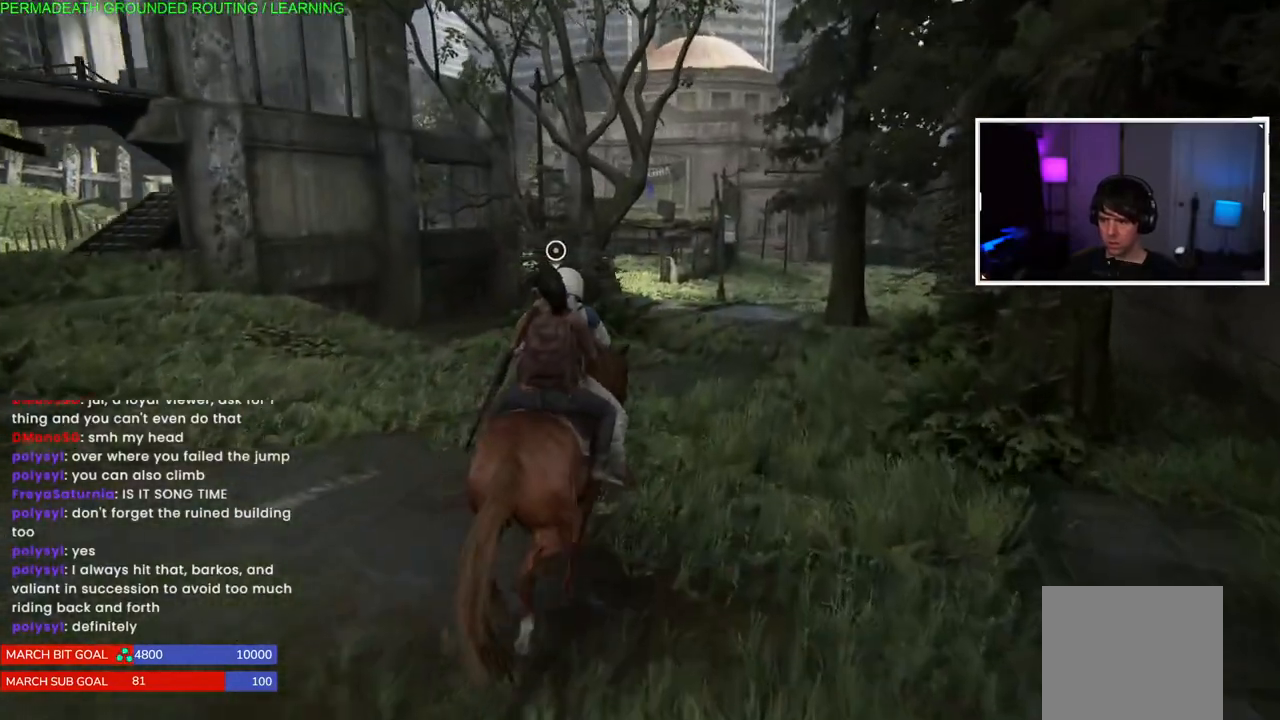
{"buttons": ["L1"], "left_stick": "up", "right_stick": "center", "events": []}
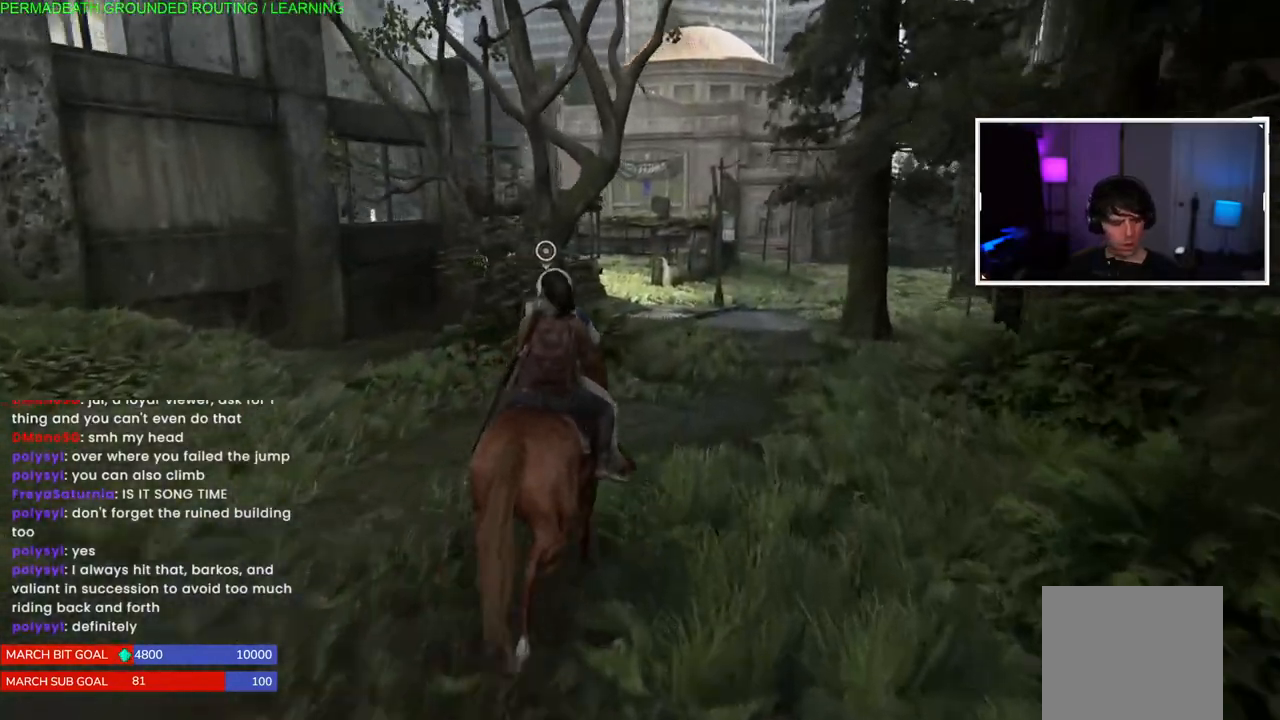
{"buttons": ["L1"], "left_stick": "up", "right_stick": "center", "events": []}
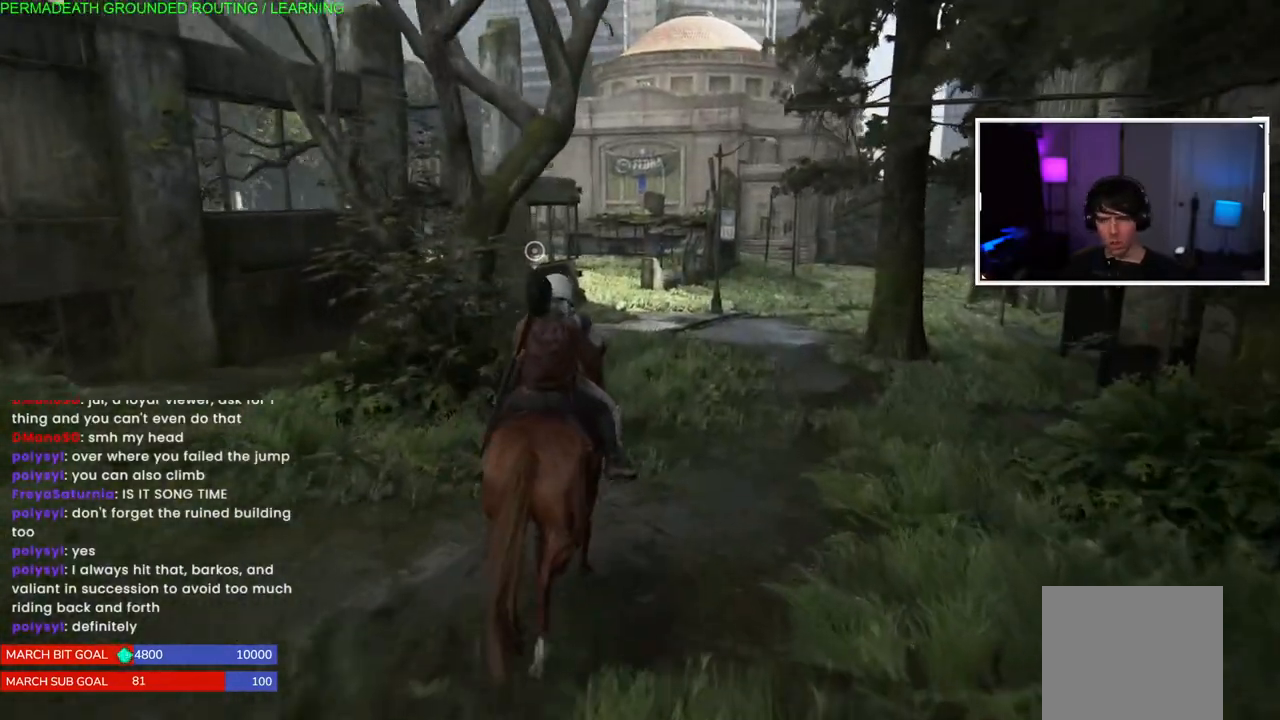
{"buttons": ["L1"], "left_stick": "up", "right_stick": "center", "events": []}
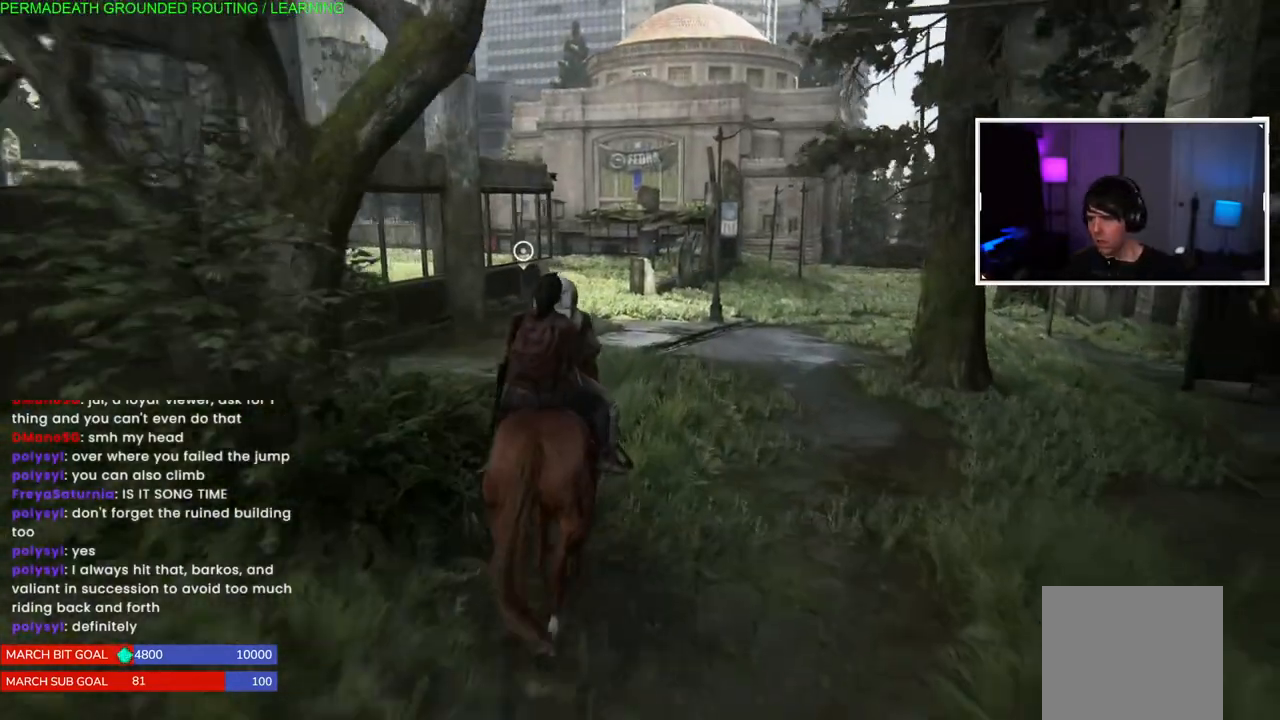
{"buttons": ["L1"], "left_stick": "up", "right_stick": "center", "events": []}